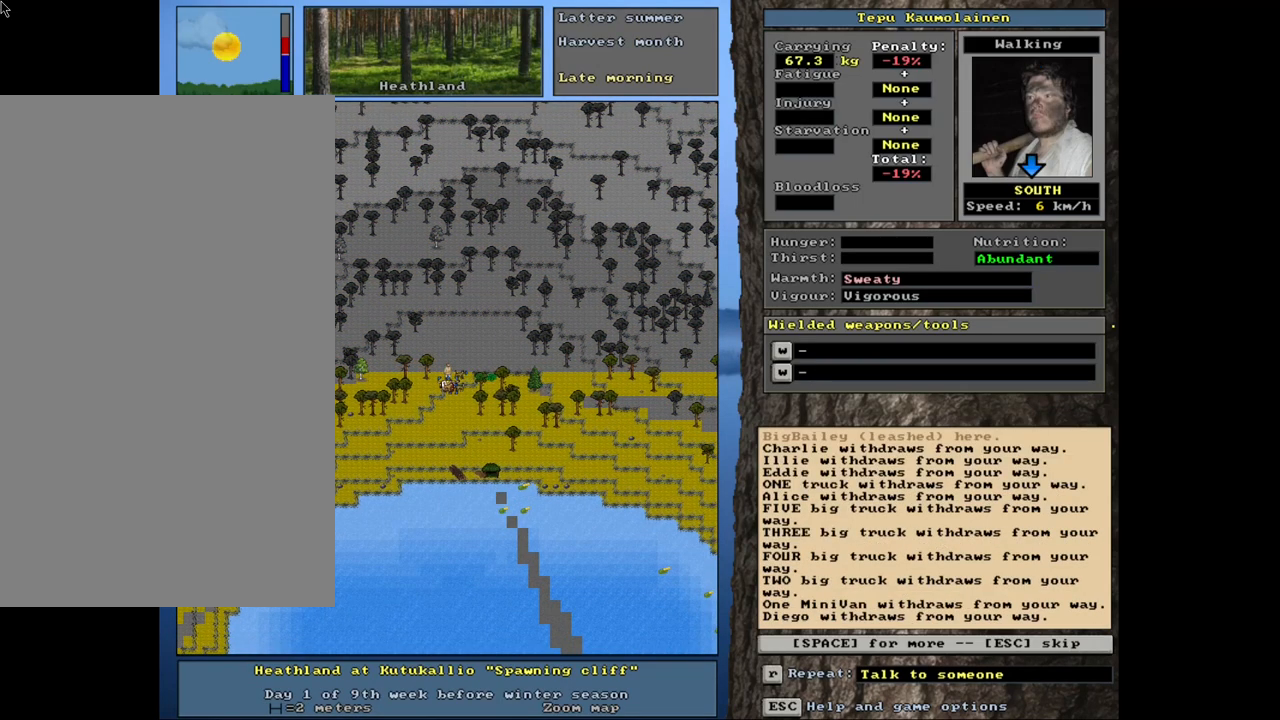
Gameplay with keyboard and mouse; each line is a JSON object with the keys and mouse buttons held at the frame after it. "events" lists presses ("down") and releases ("up") of ".", "/", "0", "1", "2", "3", "4", "5", "6", "7", "8", "9", "a", "alt_l", "alt_r", "b", "backslash", "backspace", "c", "caps_lock", "comma", "ctrl_l", "ctrl_r", "d", "down", "e", "equals", "escape", "f", "f1", "f10", "f11", "f12", "f2", "f3", "f4", "f5", "f6", "f7", "f8", "f9", "g", "h", "i", "j", "k", "l", "lbracket", "left", "minus", "n", "num0", "num1", "num2", "num3", "num4", "num5", "num6", "num7", "num8", "num9", "o", "p", "q", "quote", "r", "rbracket", "return", "right", "s", "semicolon", "shift_l", "shift_r", "space", "super", "t", "tab", "tilde", "u", "up", "v", "w", "x", "y", "z", "mouse_left", "mouse_wheel", "mouse_right", "mouse_mb4" and "mouse_mb5" between this image and that frame as [ms after this image, input, new state], when the widget could be followed in between. "mouse_left", "mouse_wheel", "mouse_right", "mouse_mb4", "mouse_mb5" = the "left", "wheel", "right", "mb4", "mb5" buttons of the "mouse" list. No other keys are recorded. "wheel" means that the mouse wheel is clicked or scrolled. Mouse movement is not recorded. Not read: m other_keys.
{"keys": [], "mouse": [], "events": [[50, "num2", "up"], [66, "num1", "down"], [150, "num2", "down"], [166, "num1", "up"], [216, "num2", "up"], [250, "num3", "down"], [350, "num3", "up"], [500, "ctrl_l", "up"]]}
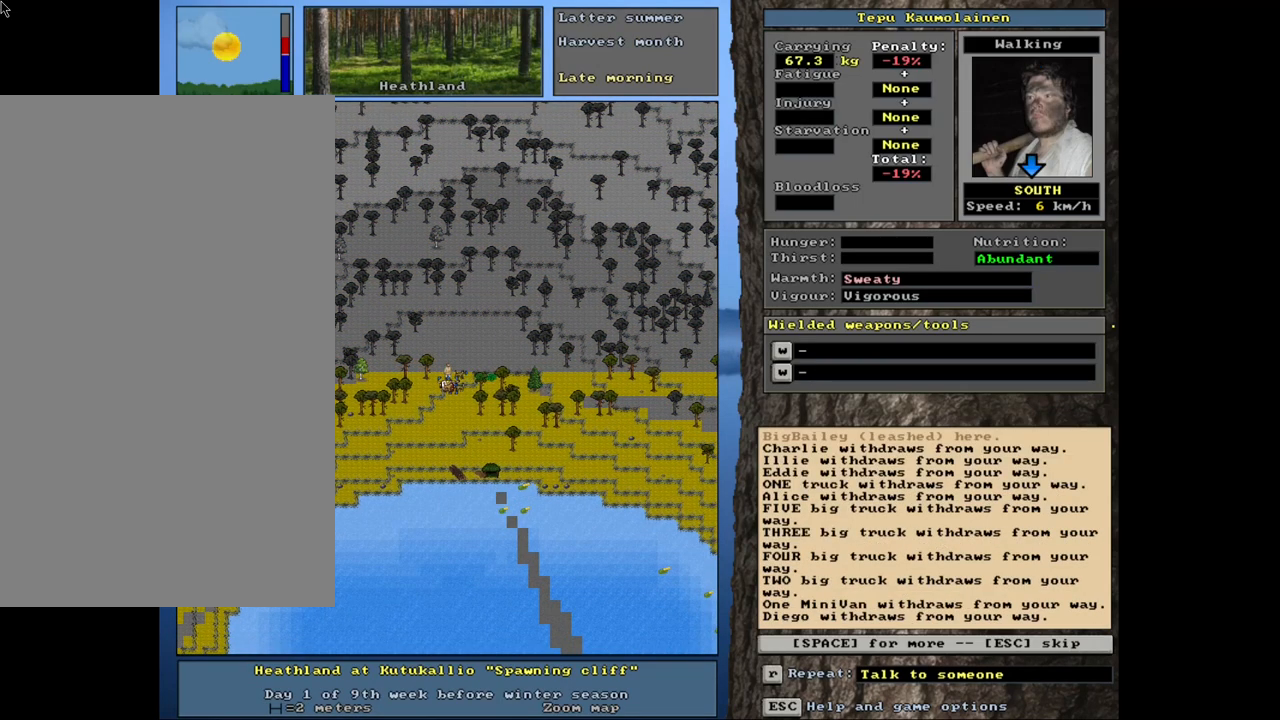
{"keys": ["ctrl_l", "num1"], "mouse": [], "events": [[150, "escape", "down"], [200, "escape", "up"], [383, "ctrl_l", "down"], [383, "num2", "down"], [416, "num1", "down"], [483, "num2", "up"]]}
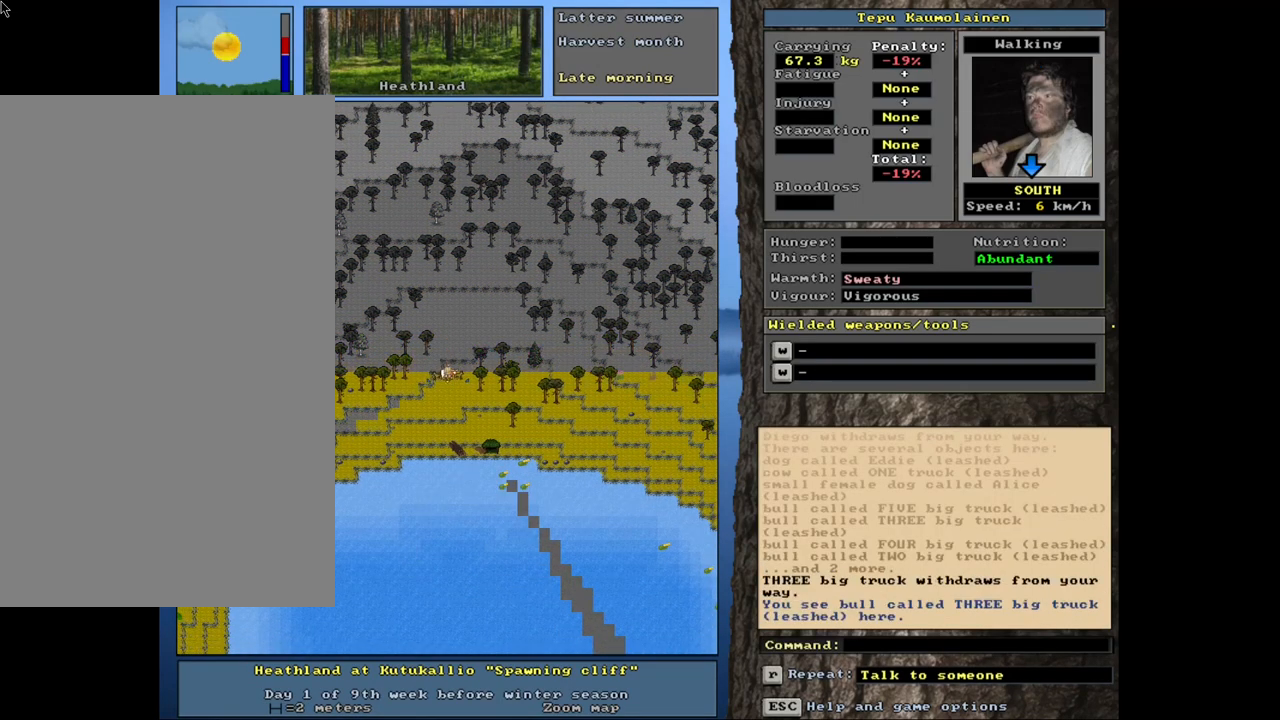
{"keys": ["ctrl_l", "num3"], "mouse": [], "events": [[50, "num1", "up"], [83, "num3", "down"], [183, "num2", "down"], [250, "num3", "up"], [266, "num2", "up"], [333, "num3", "down"], [416, "num3", "up"], [483, "num3", "down"]]}
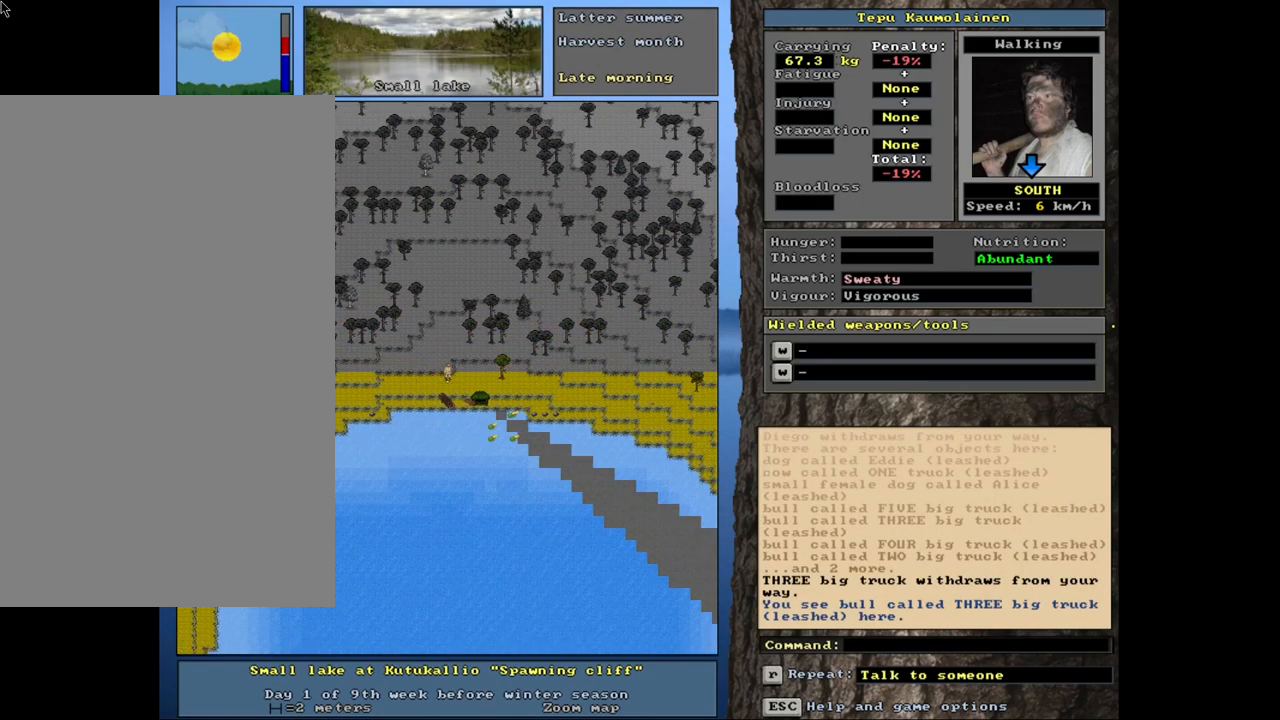
{"keys": ["ctrl_l"], "mouse": [], "events": [[50, "num3", "up"], [250, "num6", "down"], [333, "num6", "up"]]}
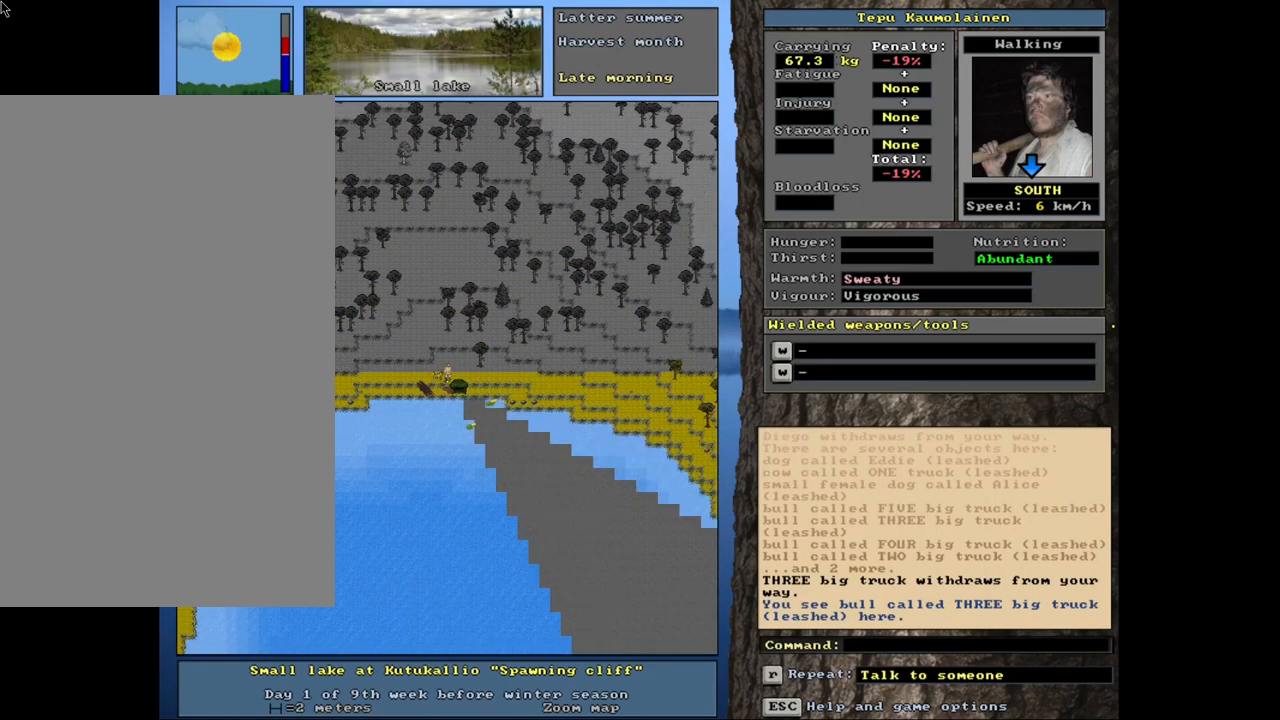
{"keys": ["q"], "mouse": [], "events": [[16, "num3", "down"], [133, "num3", "up"], [333, "ctrl_l", "up"], [483, "q", "down"]]}
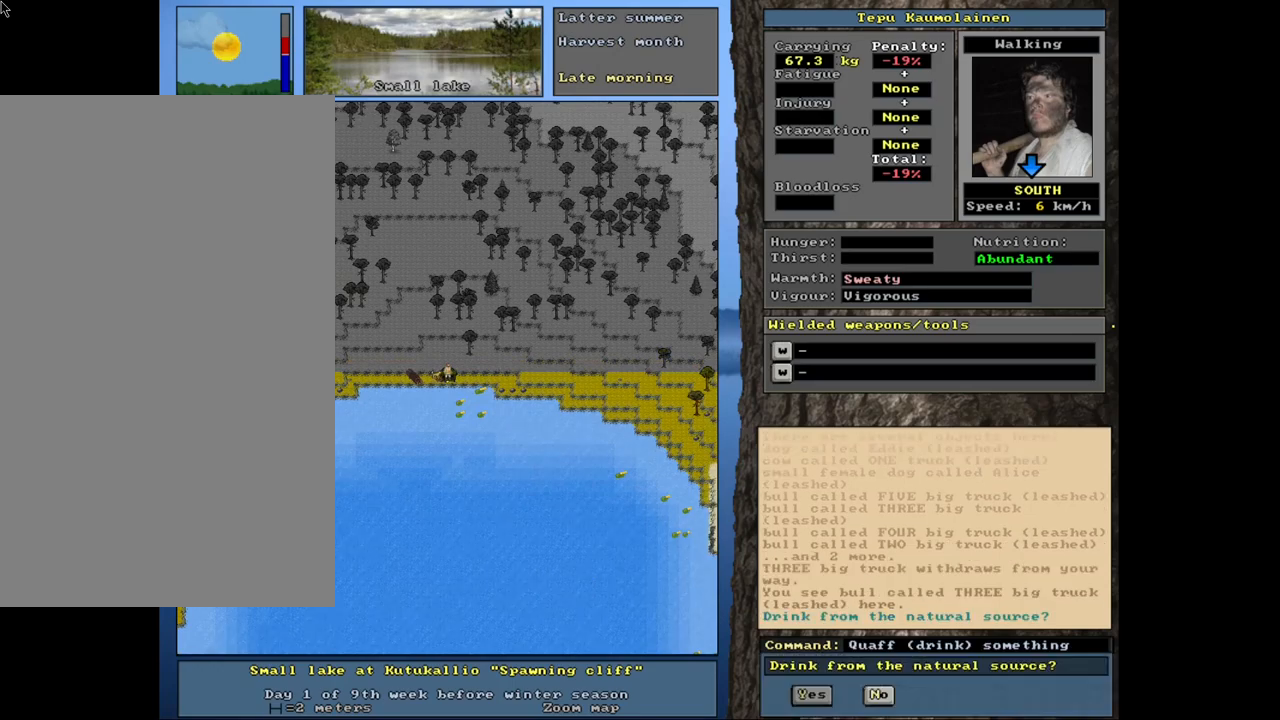
{"keys": [], "mouse": [], "events": [[66, "q", "up"], [166, "y", "down"], [250, "y", "up"]]}
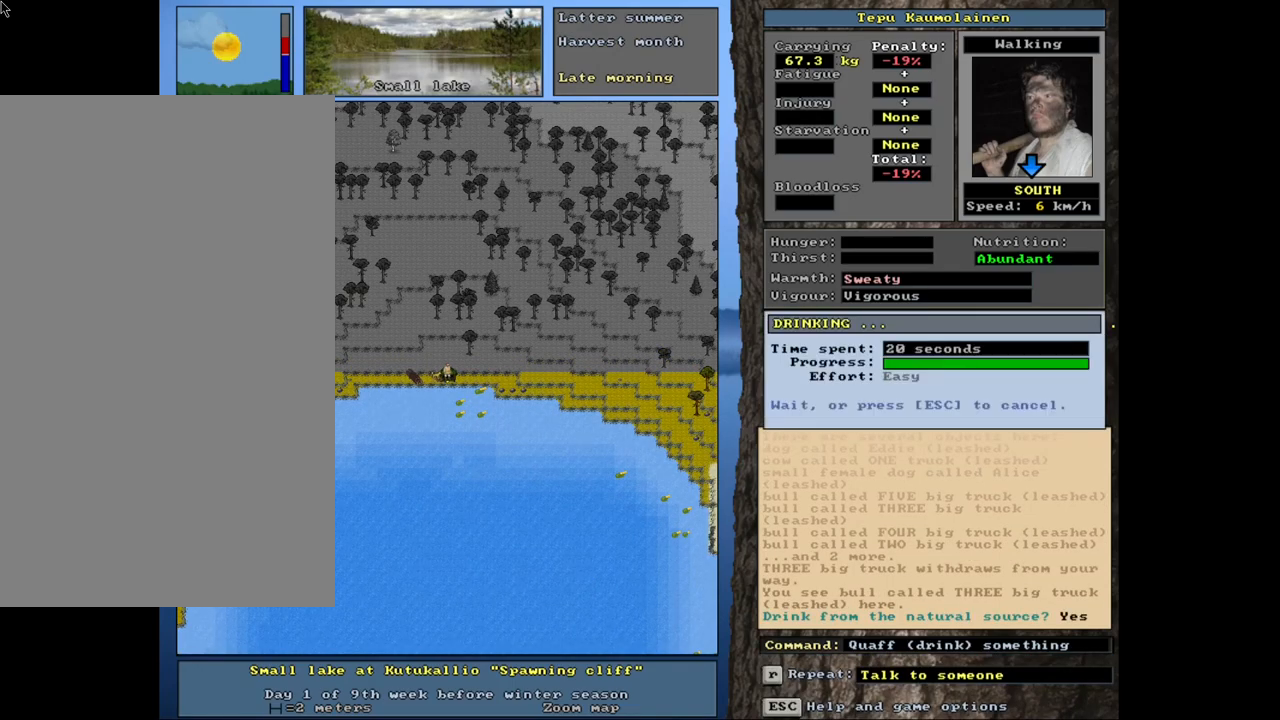
{"keys": [], "mouse": [], "events": []}
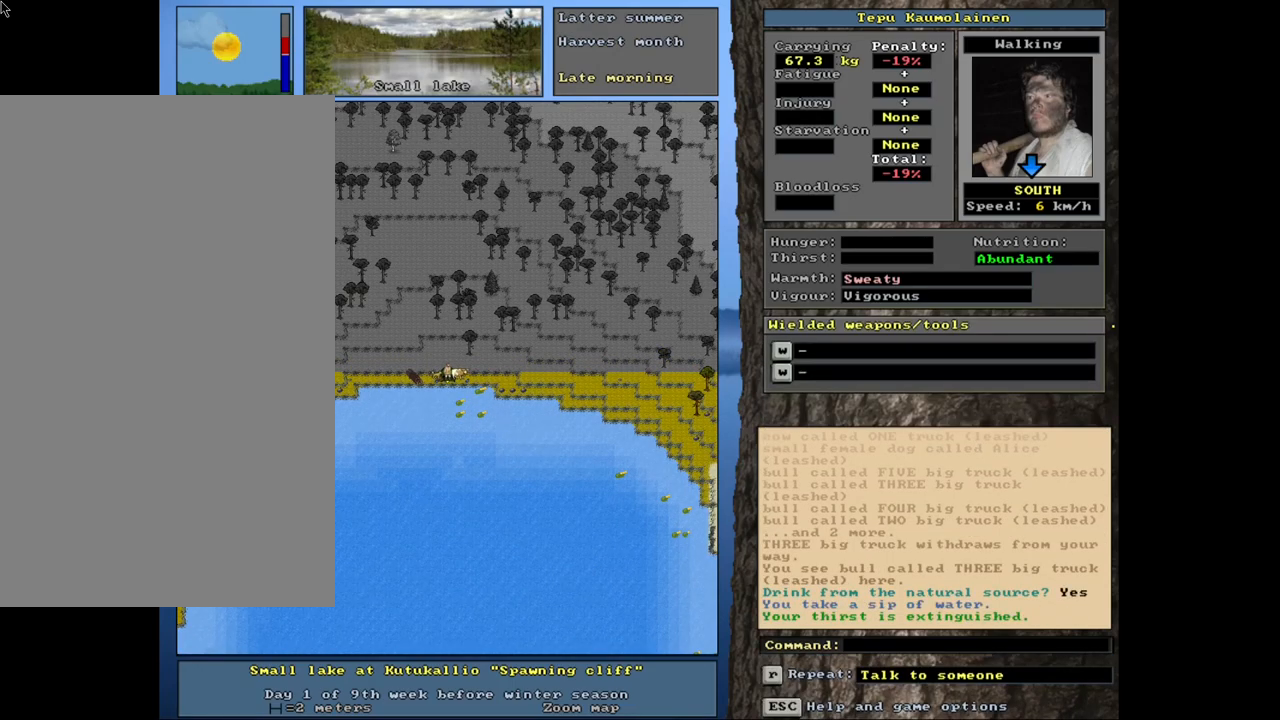
{"keys": [], "mouse": [], "events": []}
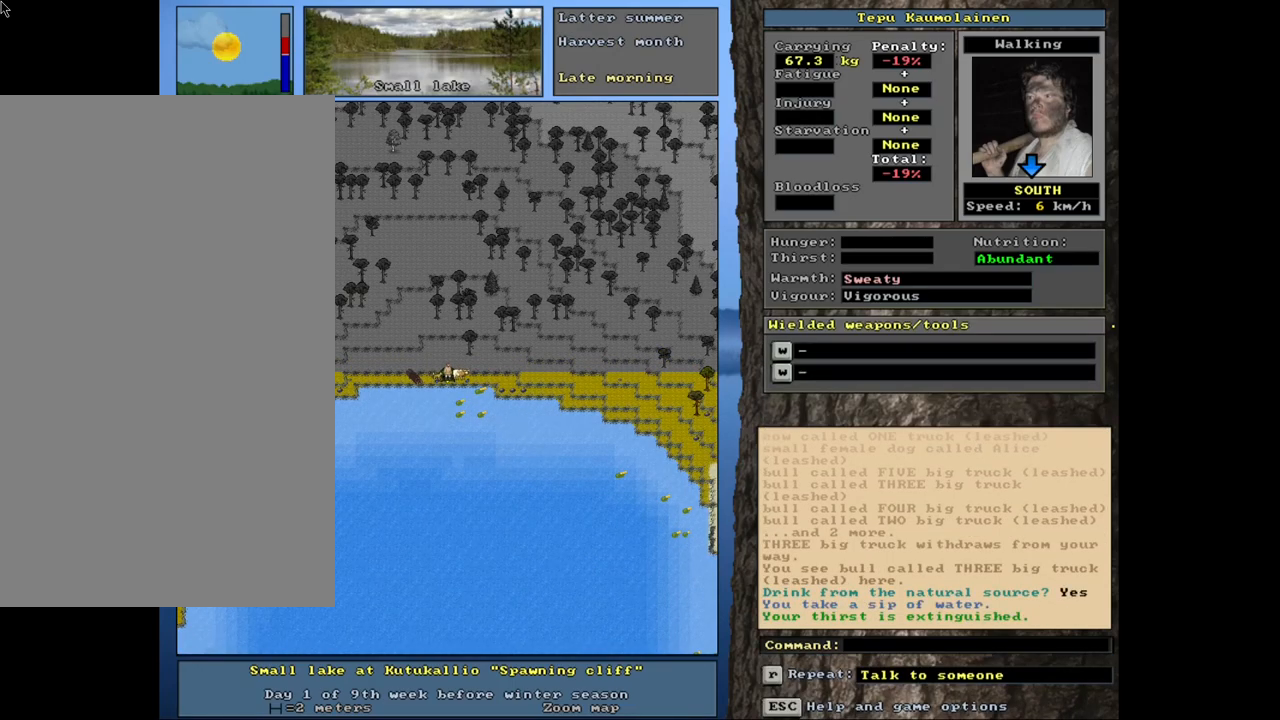
{"keys": [], "mouse": [], "events": []}
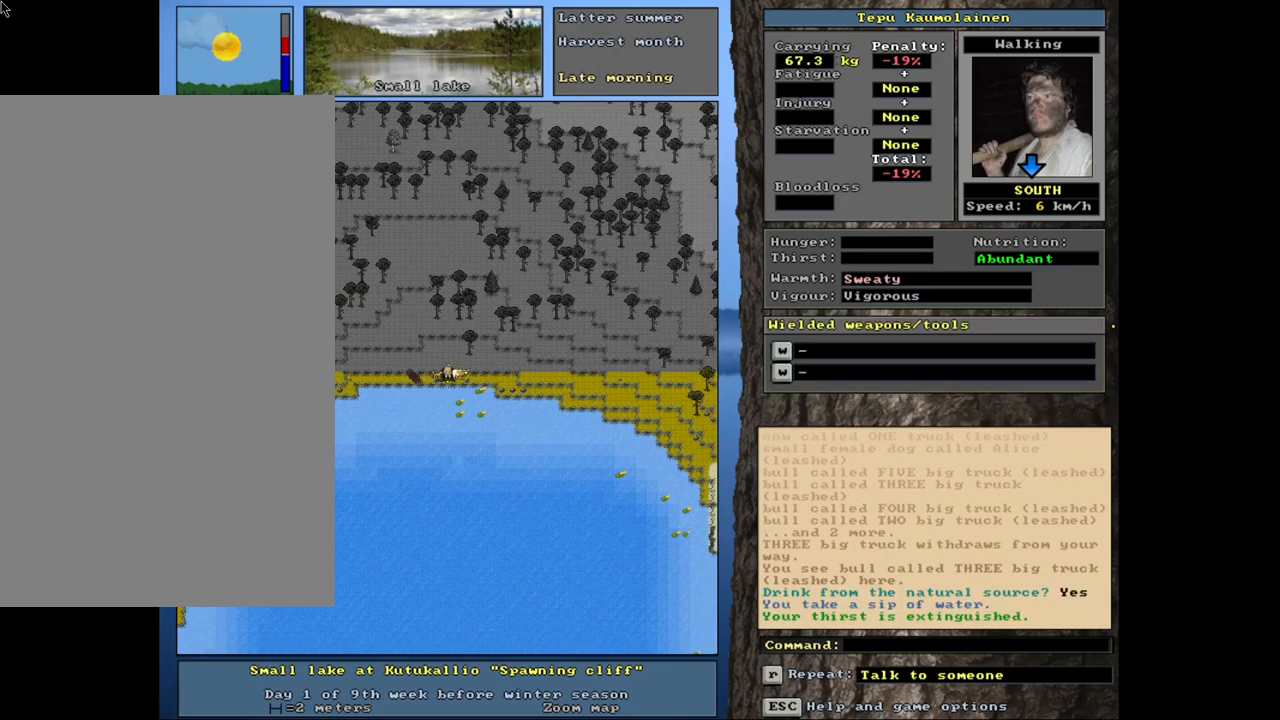
{"keys": [], "mouse": [], "events": []}
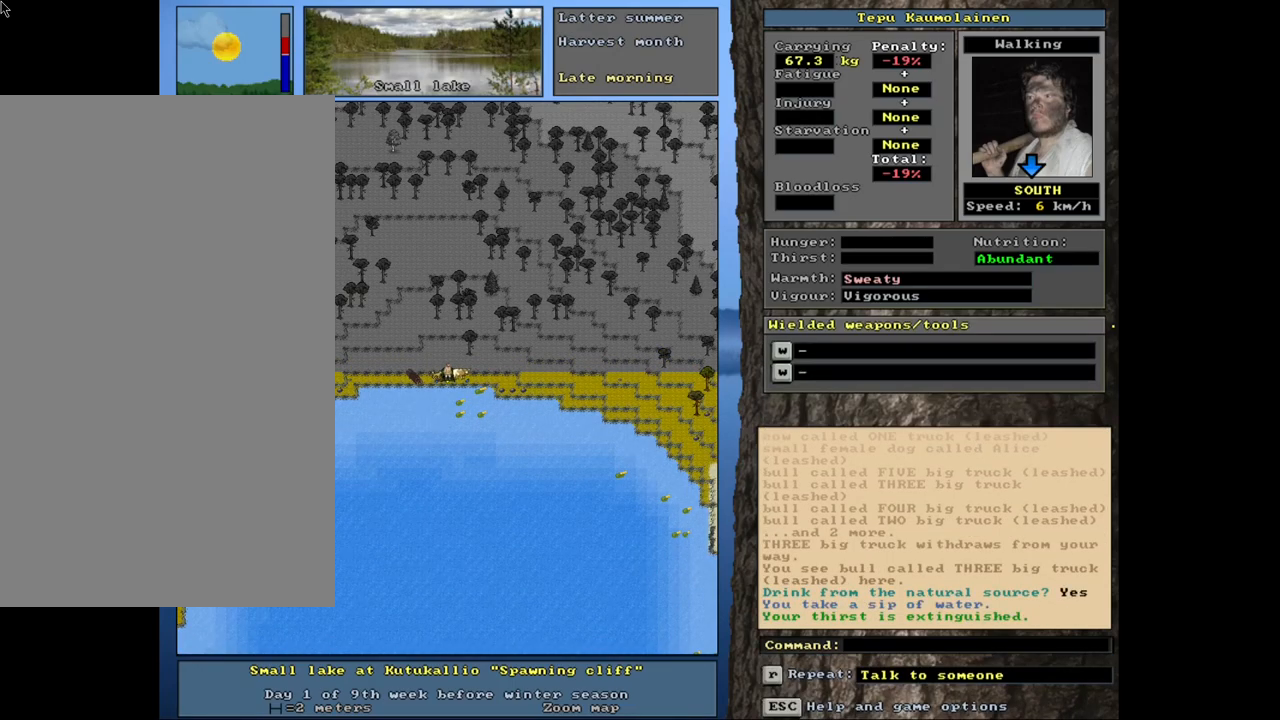
{"keys": [], "mouse": [], "events": []}
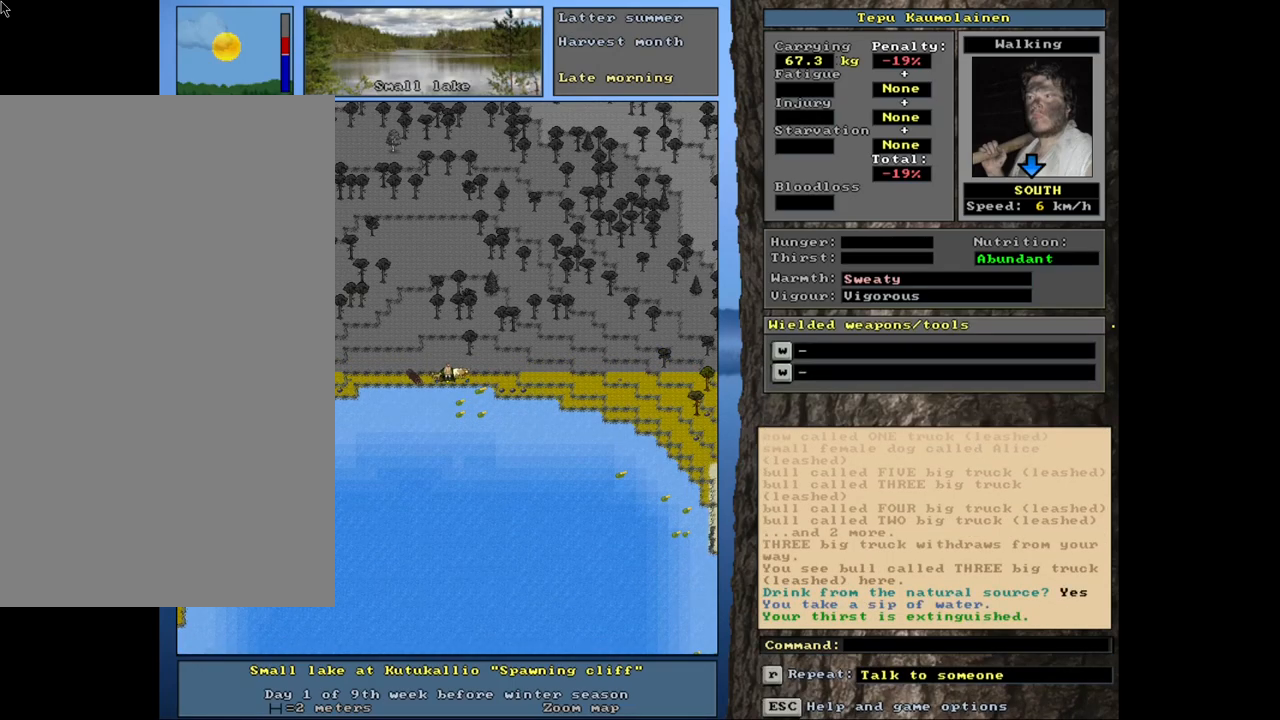
{"keys": [], "mouse": [], "events": [[116, "quote", "down"], [133, "a", "down"], [150, "quote", "up"], [183, "a", "up"]]}
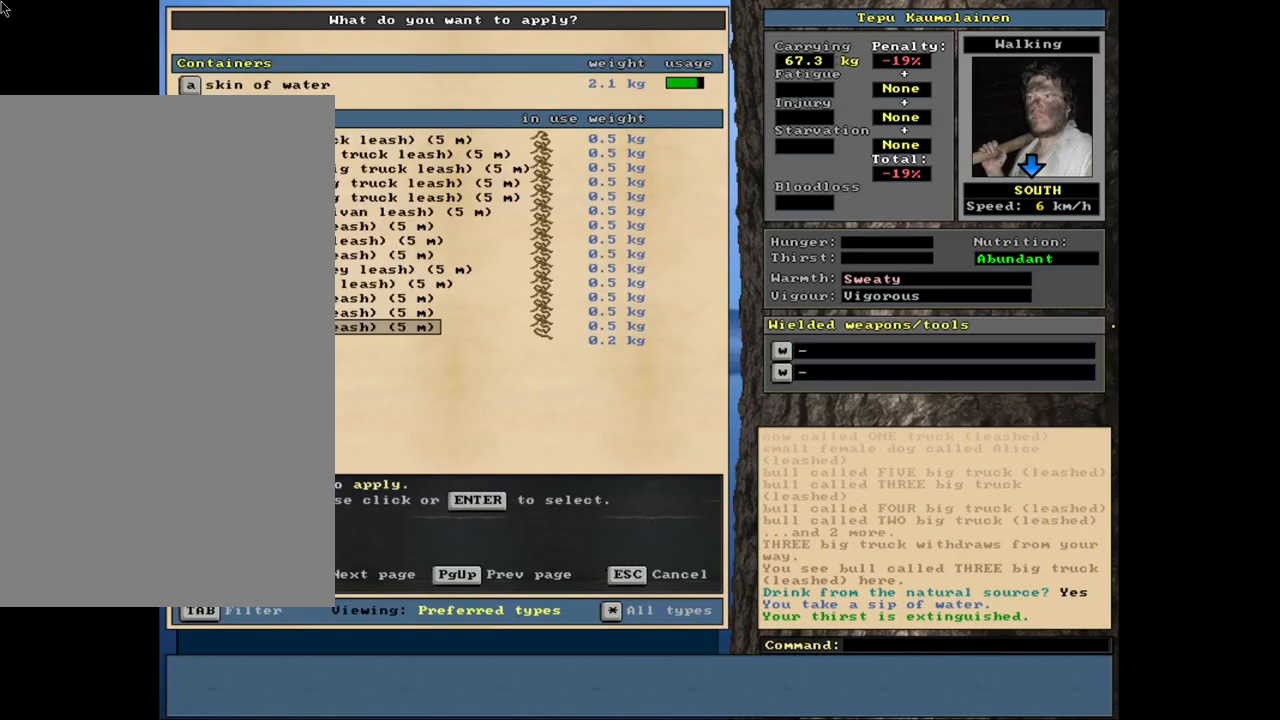
{"keys": [], "mouse": [], "events": []}
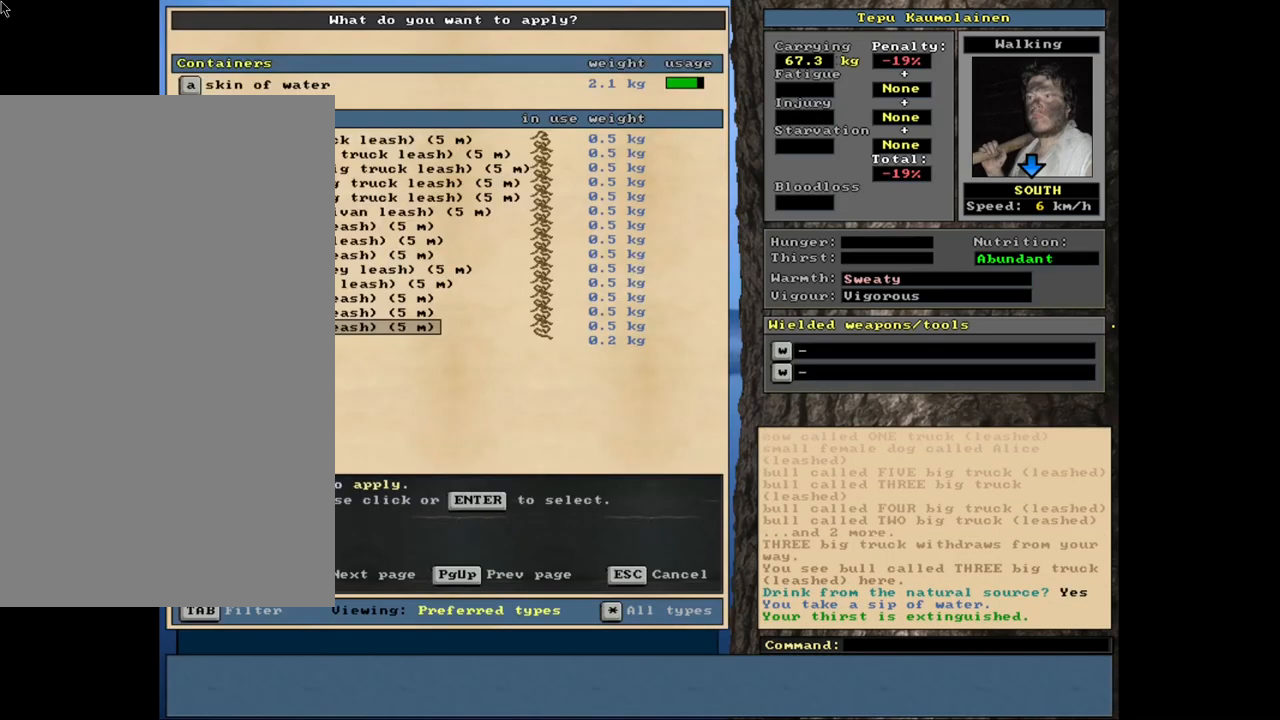
{"keys": ["return"], "mouse": [], "events": [[450, "return", "down"]]}
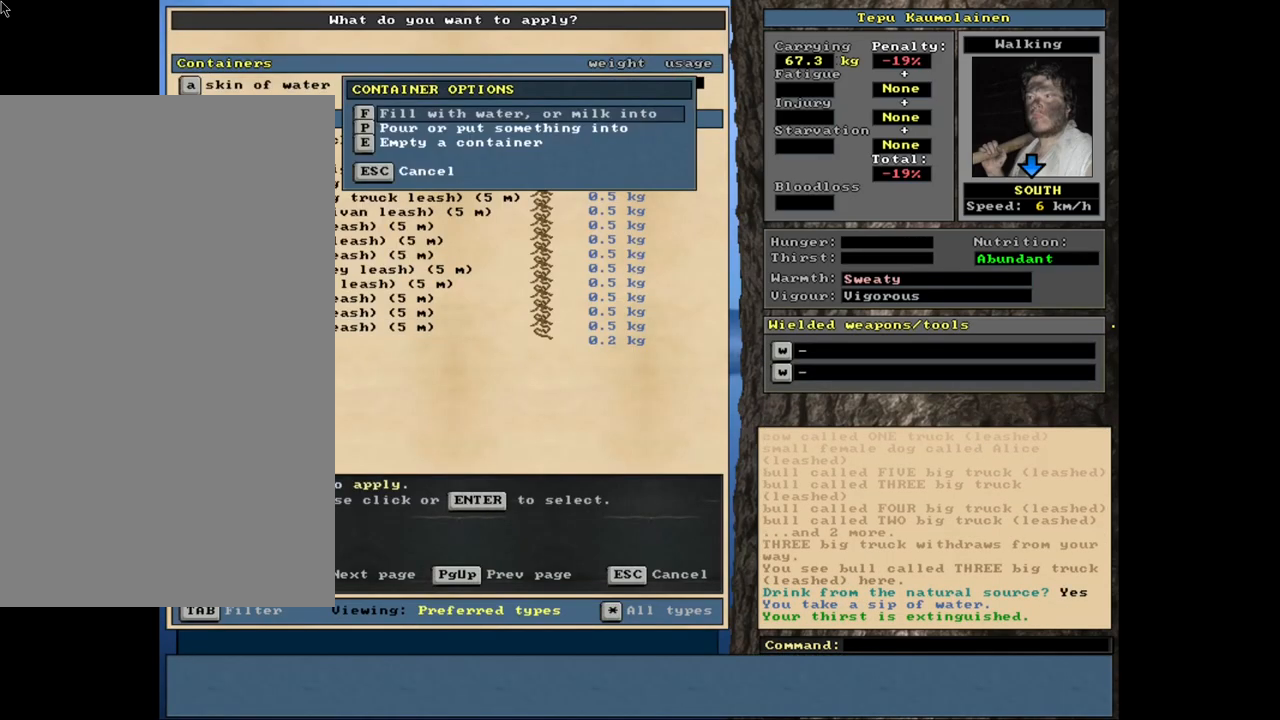
{"keys": [], "mouse": [], "events": [[16, "return", "up"], [133, "return", "down"], [200, "return", "up"]]}
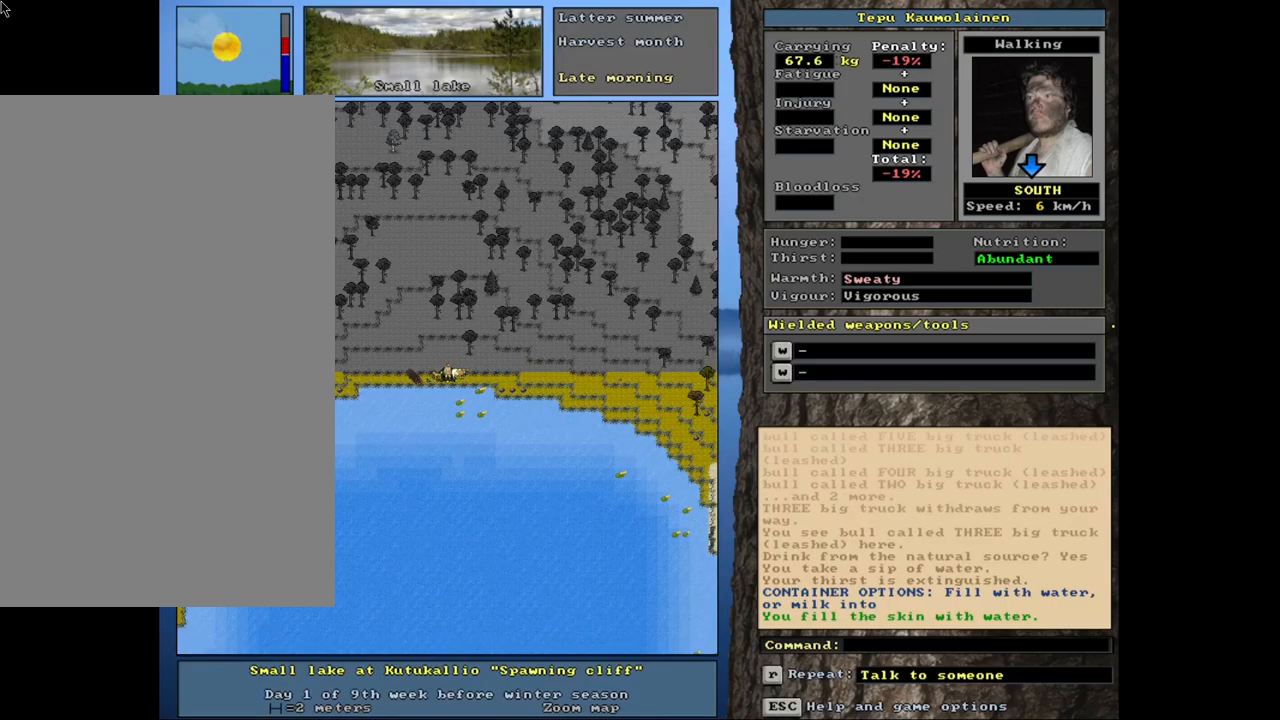
{"keys": [], "mouse": [], "events": [[266, "num3", "down"], [350, "num3", "up"]]}
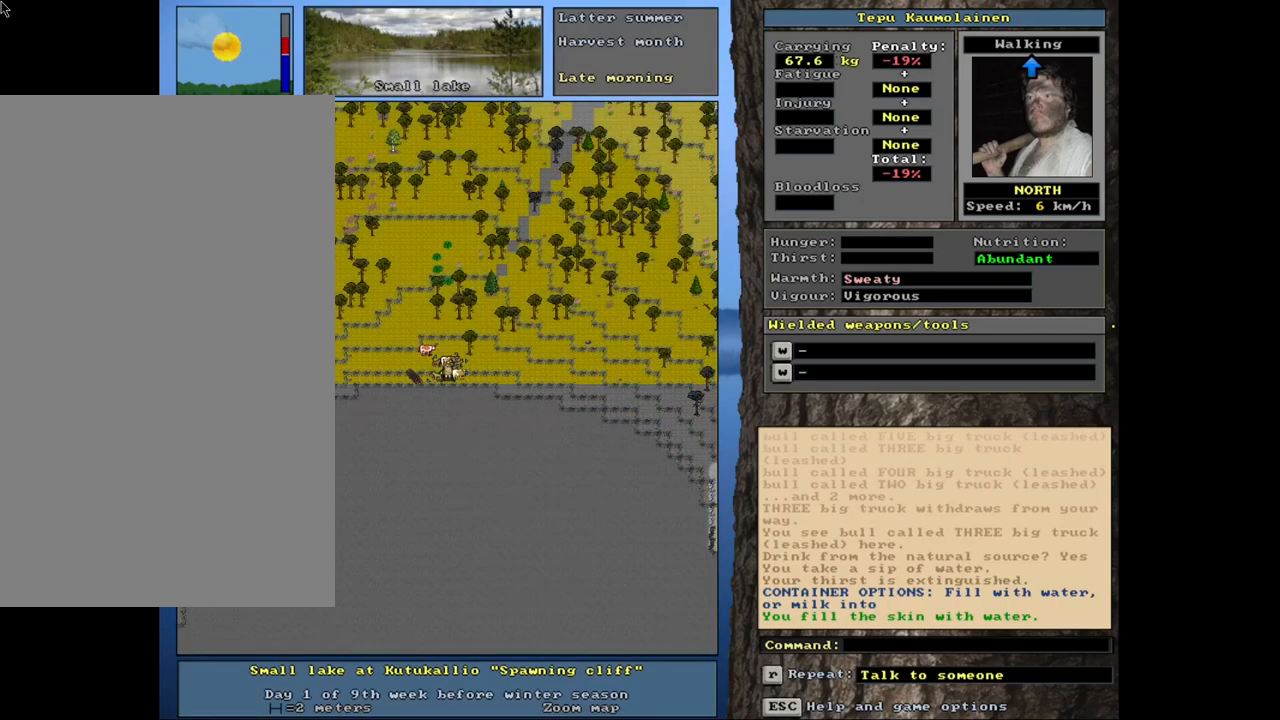
{"keys": [], "mouse": [], "events": []}
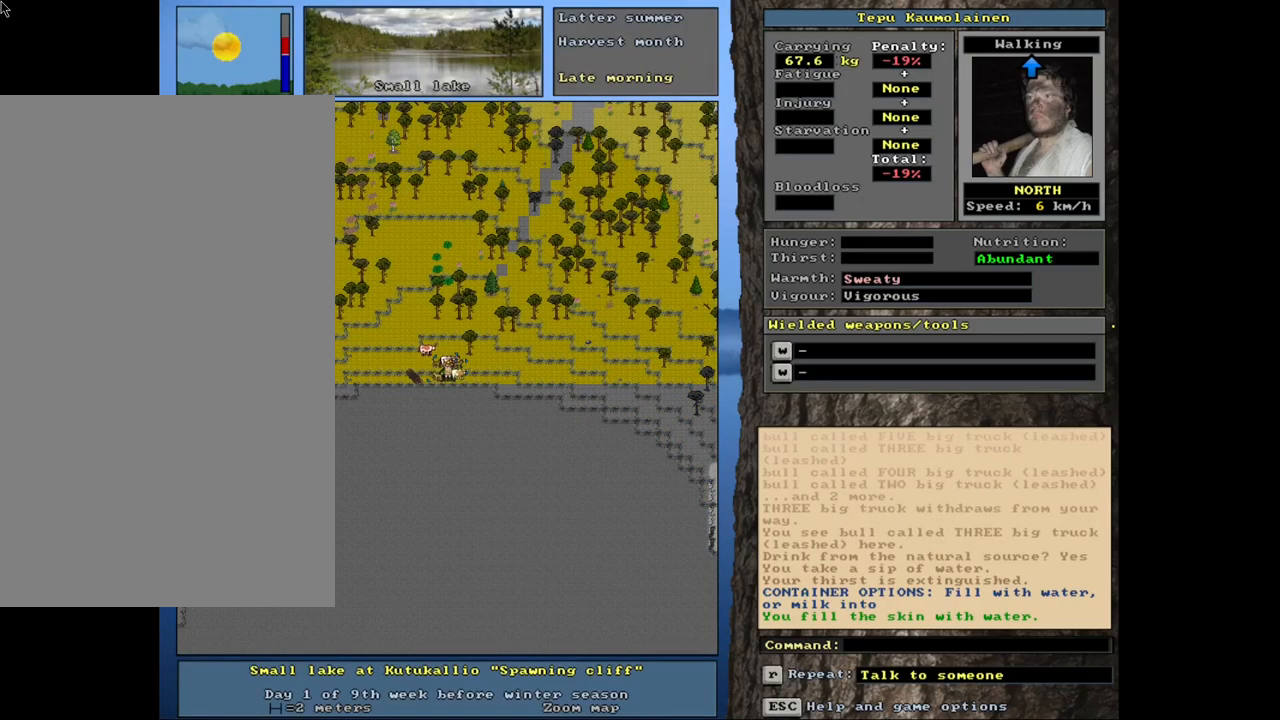
{"keys": ["ctrl_l", "num8"], "mouse": [], "events": [[450, "ctrl_l", "down"], [500, "num8", "down"]]}
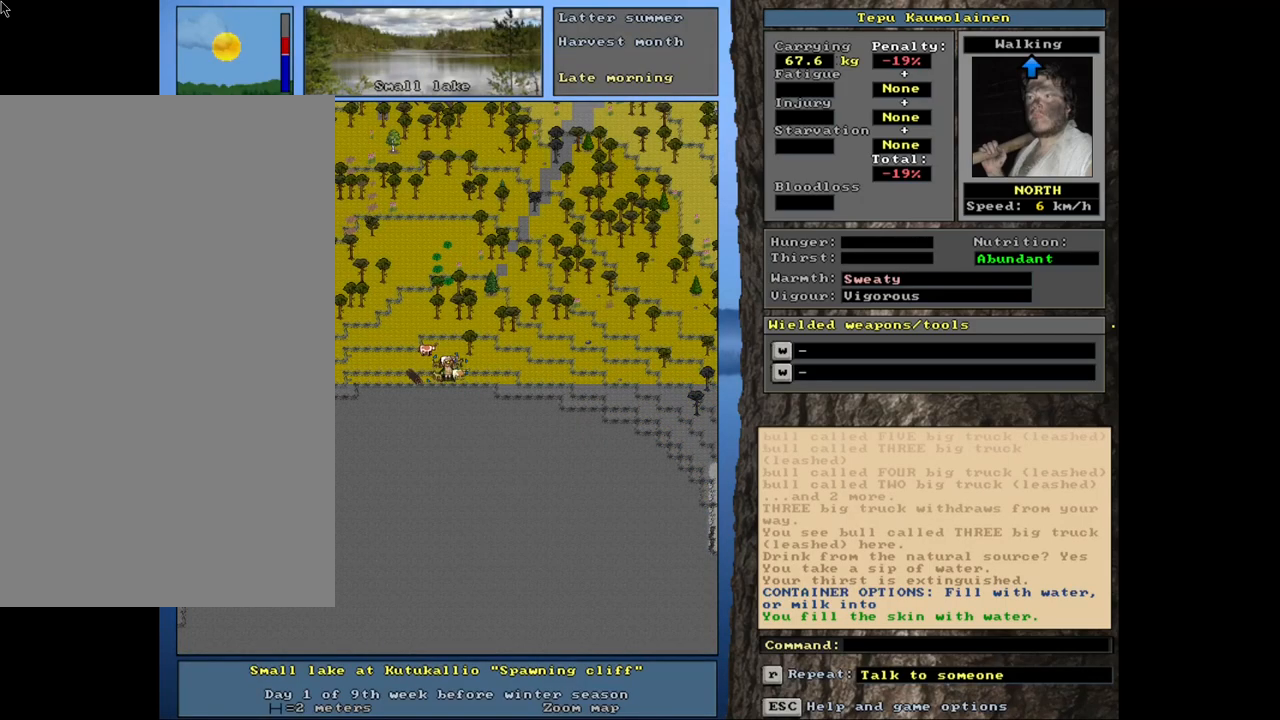
{"keys": [], "mouse": [], "events": [[83, "num8", "up"], [116, "num7", "down"], [233, "num7", "up"], [283, "num8", "down"], [333, "num7", "down"], [383, "num8", "up"], [400, "num7", "up"], [483, "ctrl_l", "up"]]}
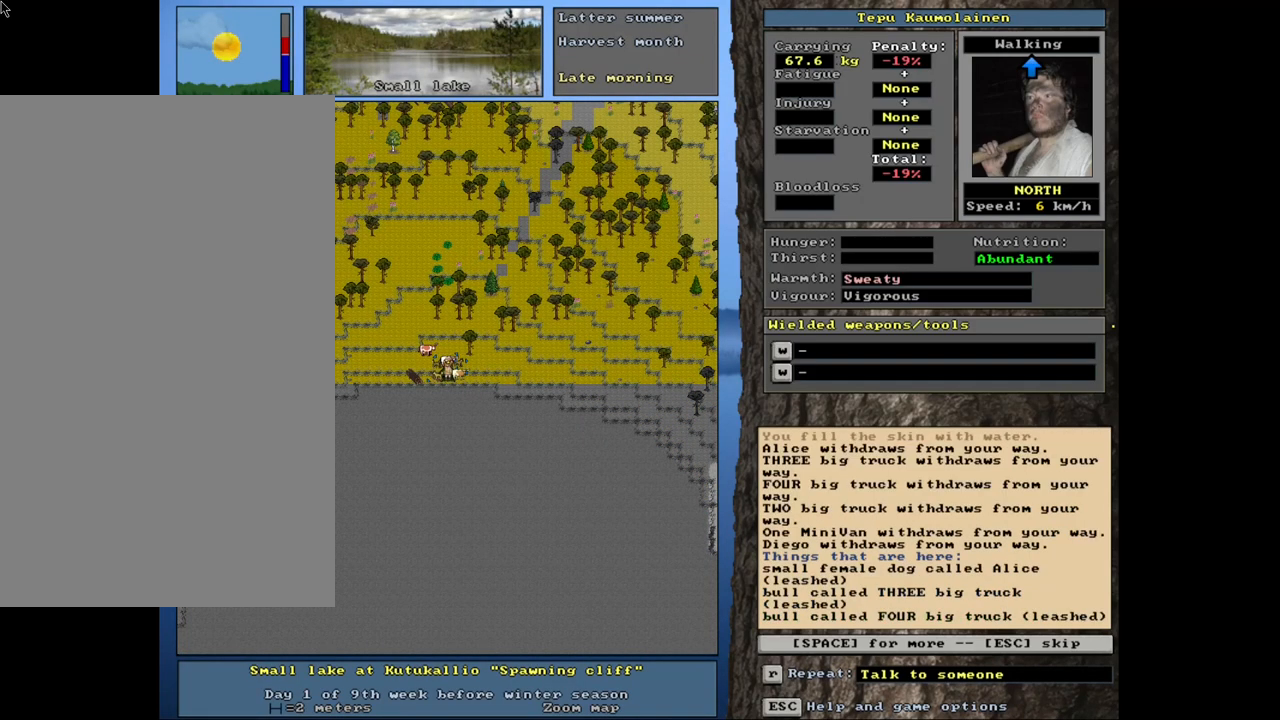
{"keys": ["ctrl_l", "num7"], "mouse": [], "events": [[150, "escape", "down"], [216, "escape", "up"], [383, "ctrl_l", "down"], [400, "num8", "down"], [450, "num7", "down"], [483, "num8", "up"]]}
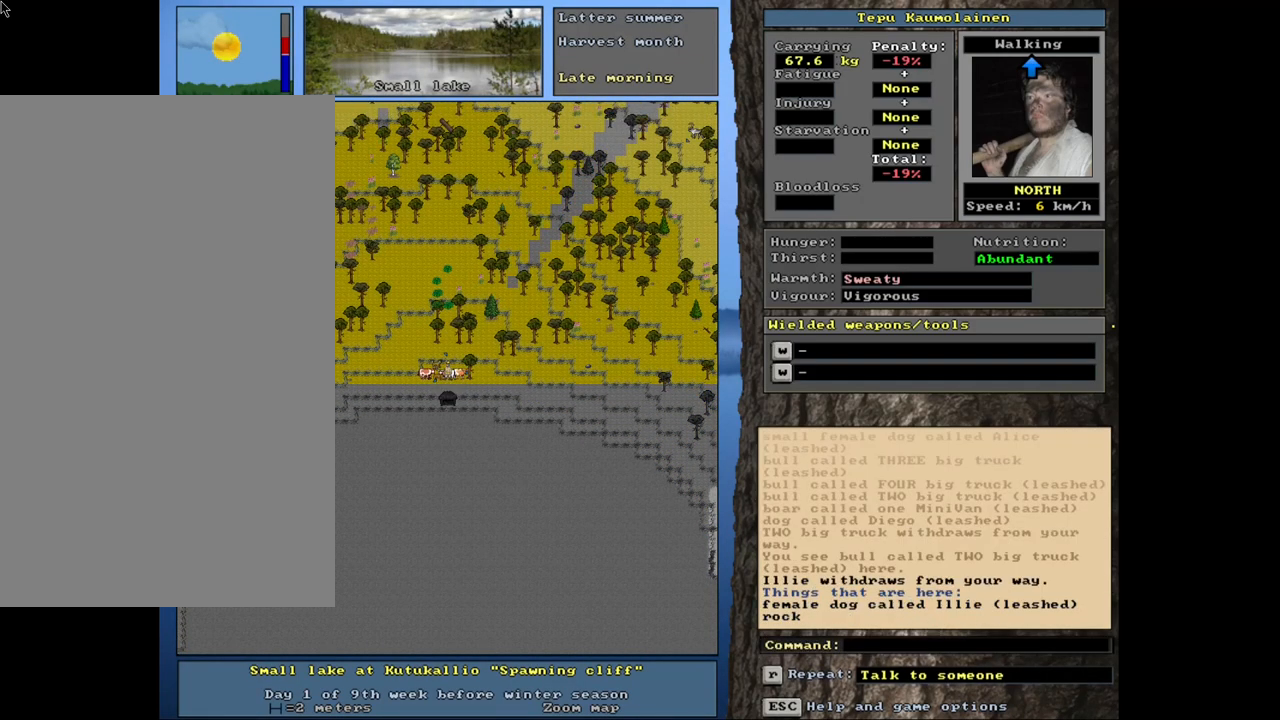
{"keys": ["ctrl_l"], "mouse": [], "events": [[50, "num7", "up"], [66, "num8", "down"], [133, "num7", "down"], [133, "num8", "up"], [250, "num8", "down"], [283, "num8", "up"], [316, "num7", "up"], [350, "num8", "down"], [466, "num8", "up"]]}
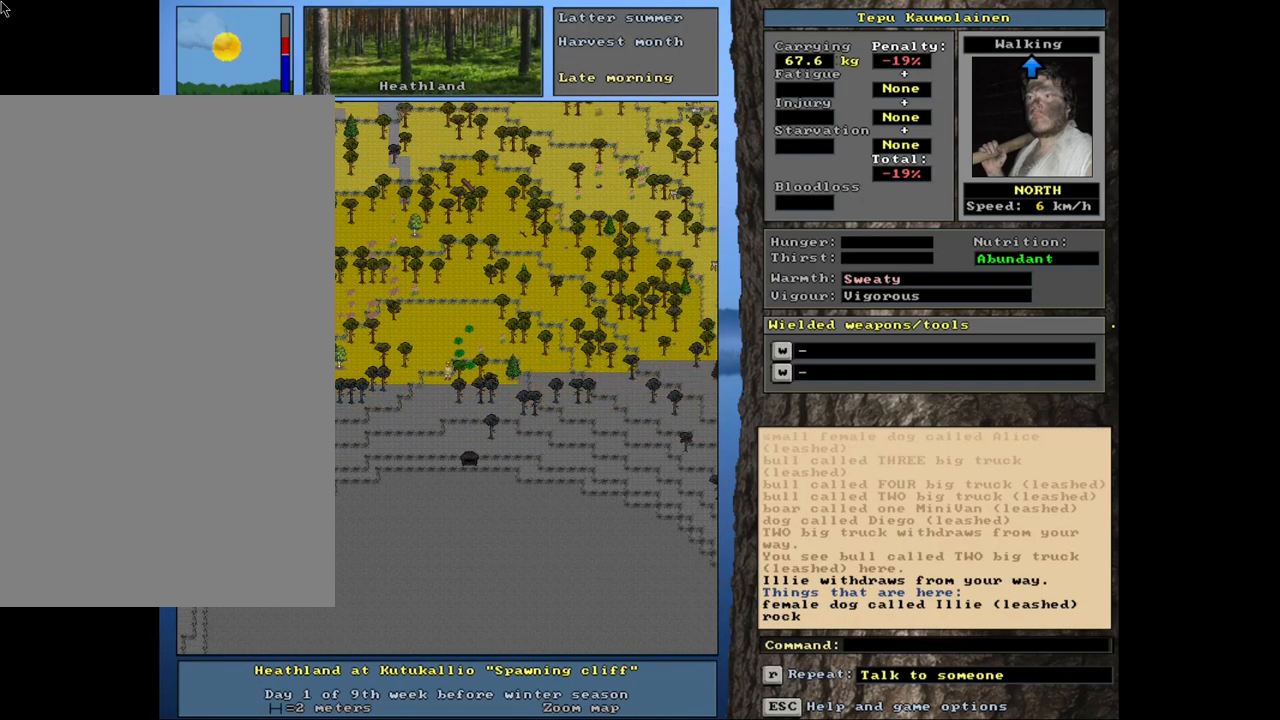
{"keys": [], "mouse": [], "events": [[100, "ctrl_l", "up"], [333, "num3", "down"], [433, "num3", "up"]]}
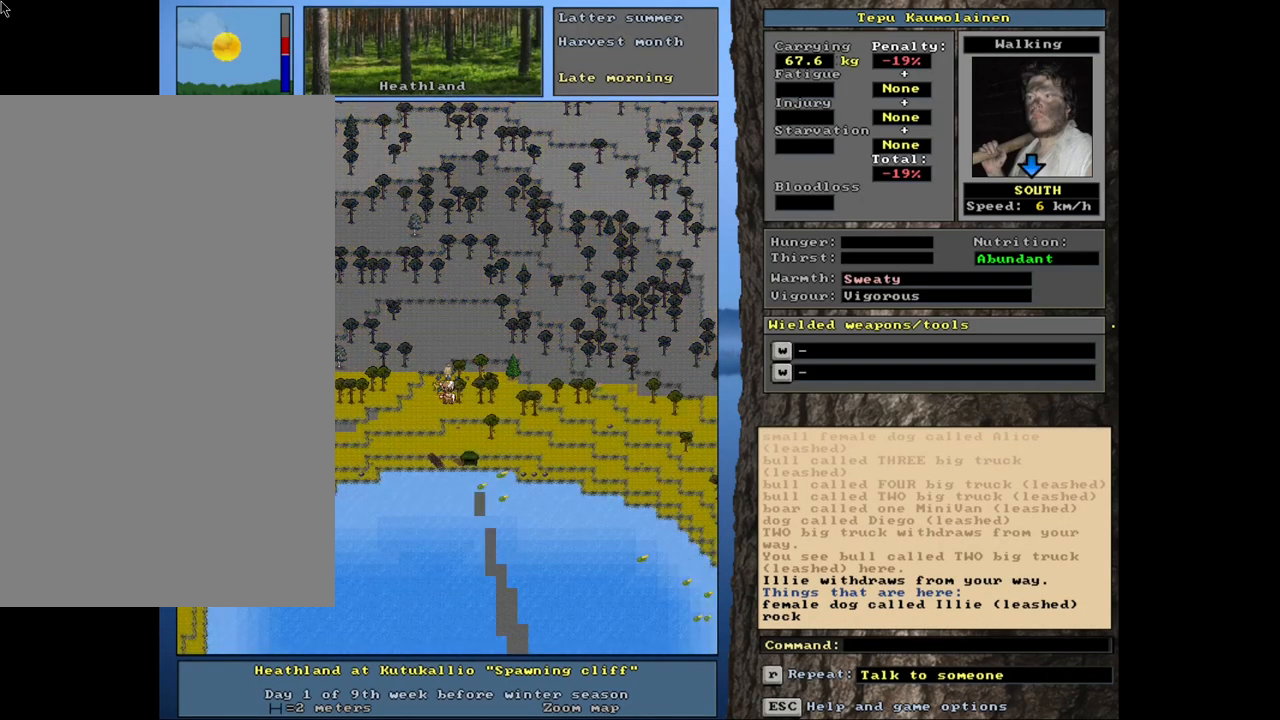
{"keys": [], "mouse": [], "events": []}
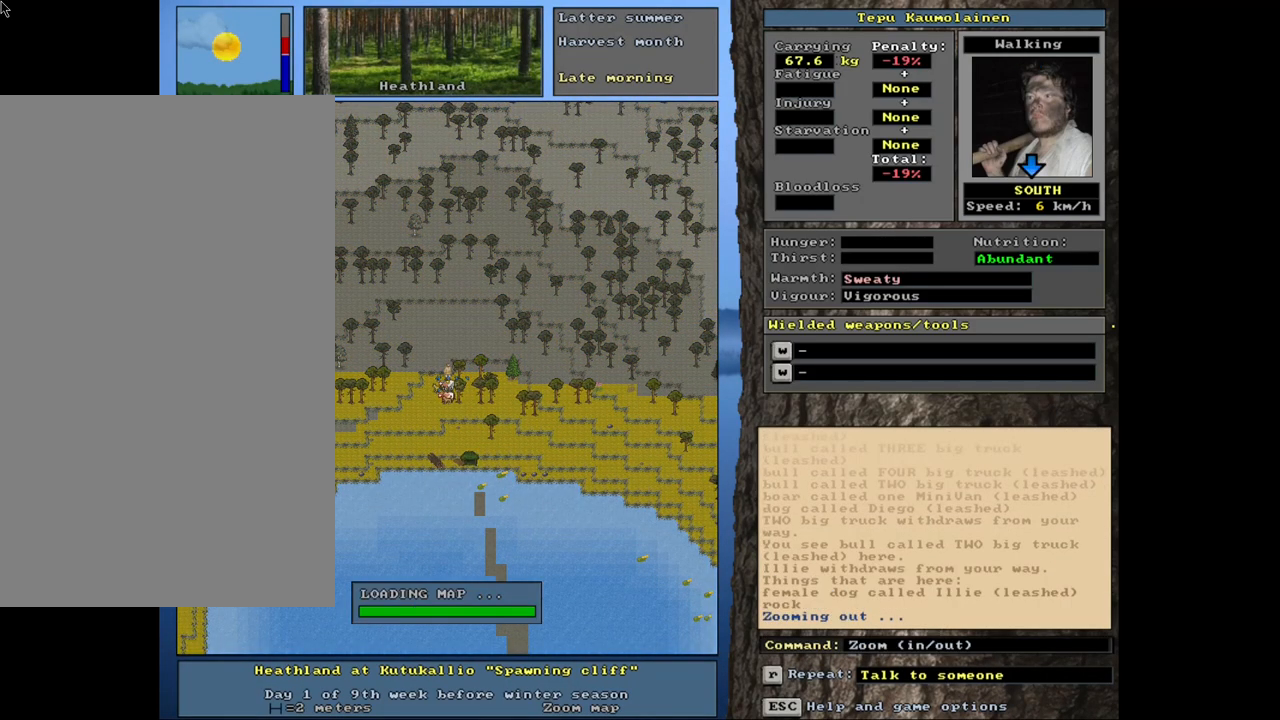
{"keys": [], "mouse": [], "events": []}
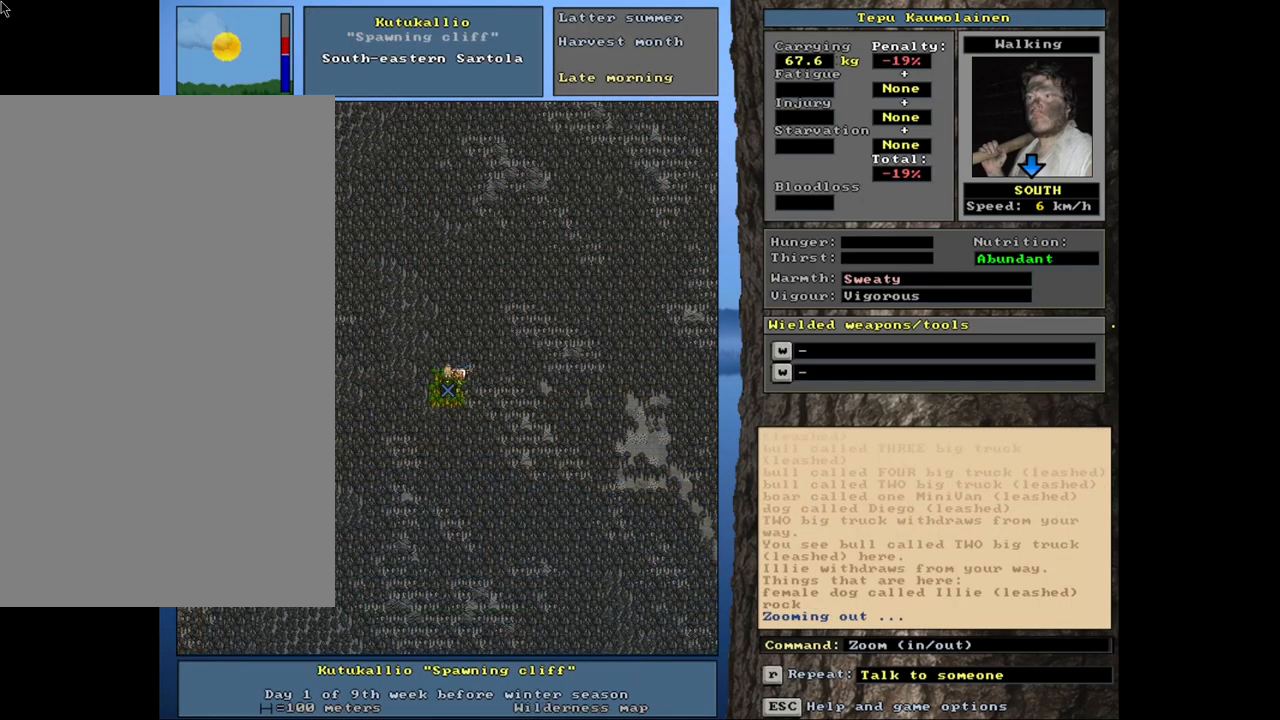
{"keys": [], "mouse": [], "events": [[266, "f6", "down"], [350, "f6", "up"]]}
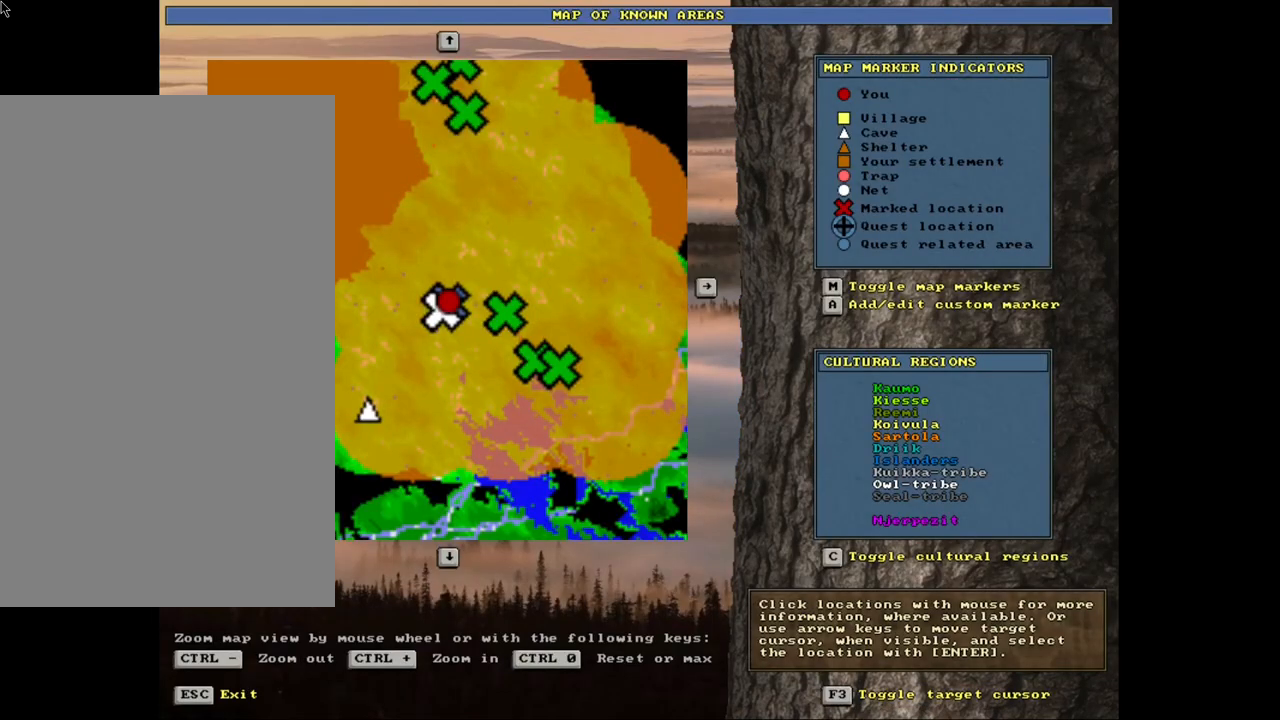
{"keys": [], "mouse": [], "events": []}
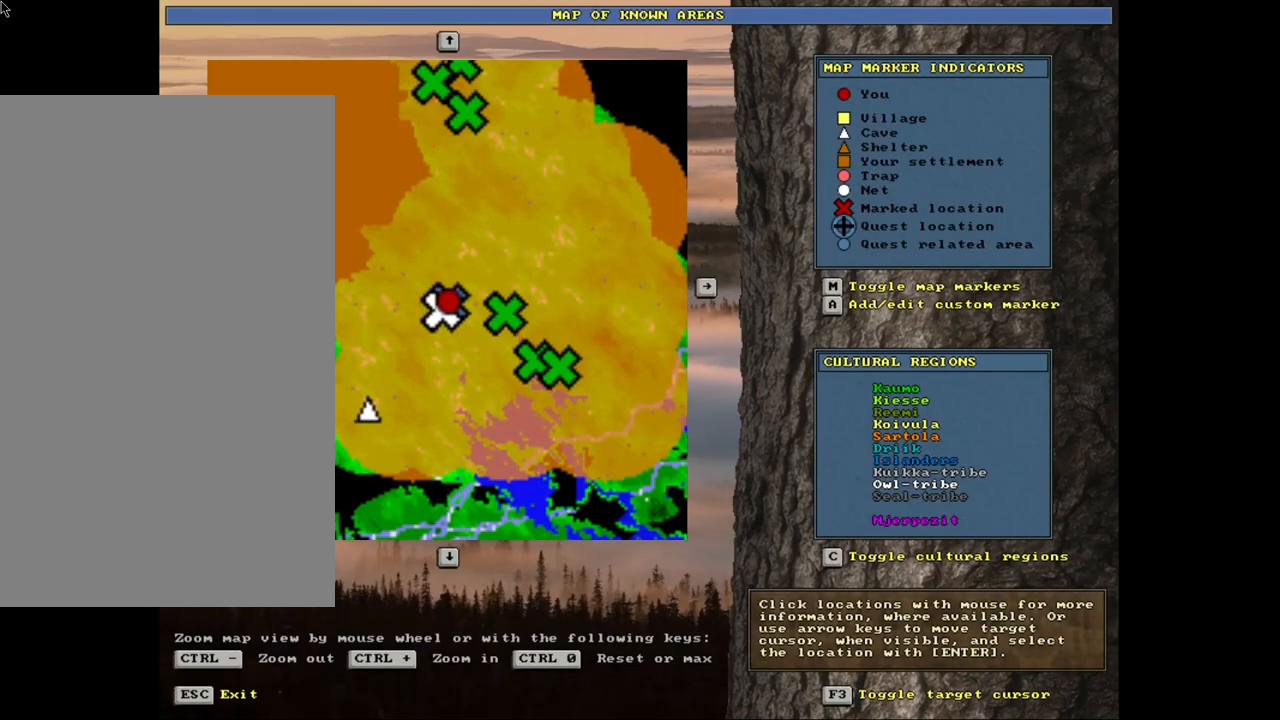
{"keys": [], "mouse": [], "events": [[233, "num2", "down"], [350, "num1", "down"], [366, "num2", "up"], [433, "num1", "up"]]}
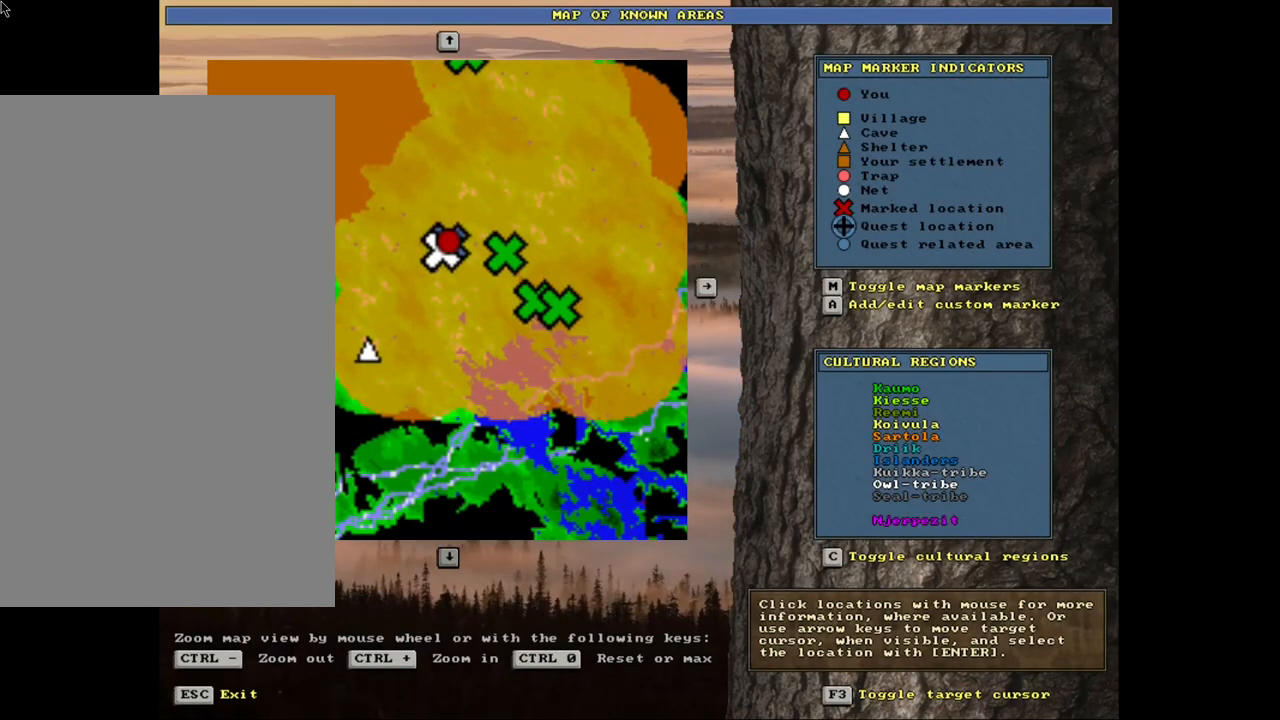
{"keys": [], "mouse": [], "events": [[333, "f3", "down"], [433, "f3", "up"]]}
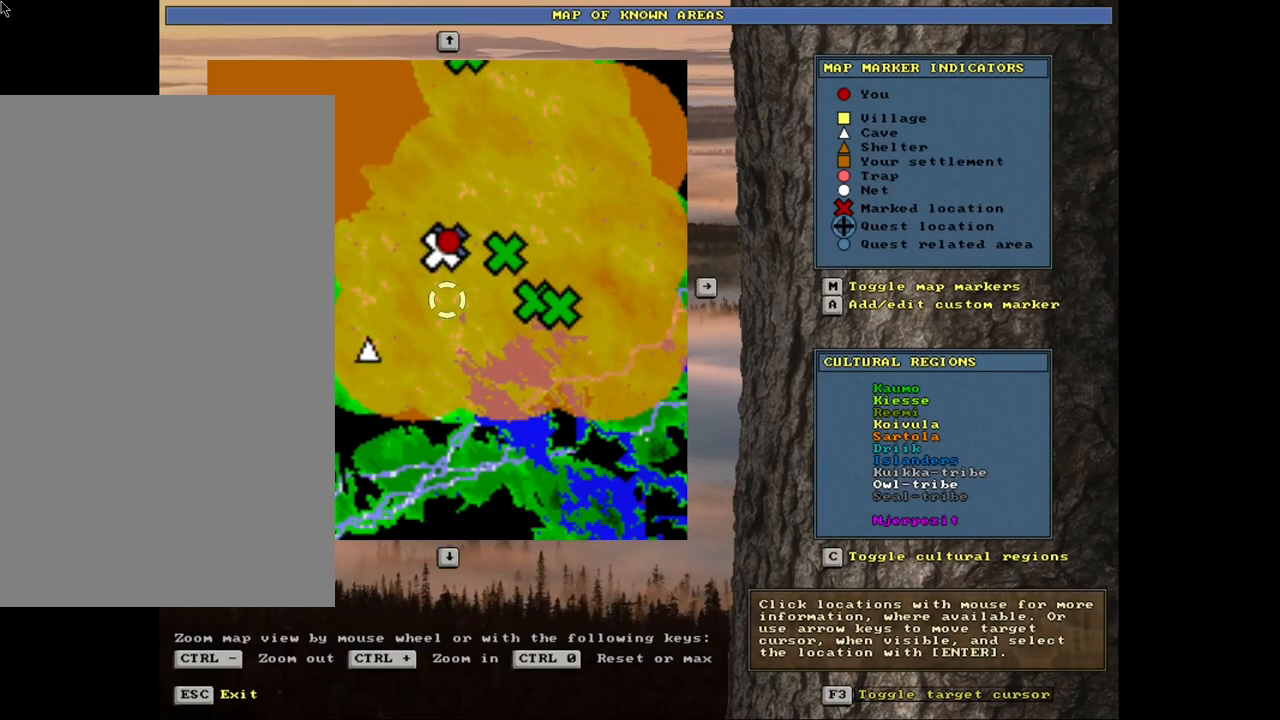
{"keys": [], "mouse": [], "events": [[66, "num8", "down"], [150, "num4", "down"], [216, "num8", "up"], [250, "num4", "up"], [266, "num4", "down"], [283, "num8", "down"], [333, "num4", "up"], [383, "num8", "up"]]}
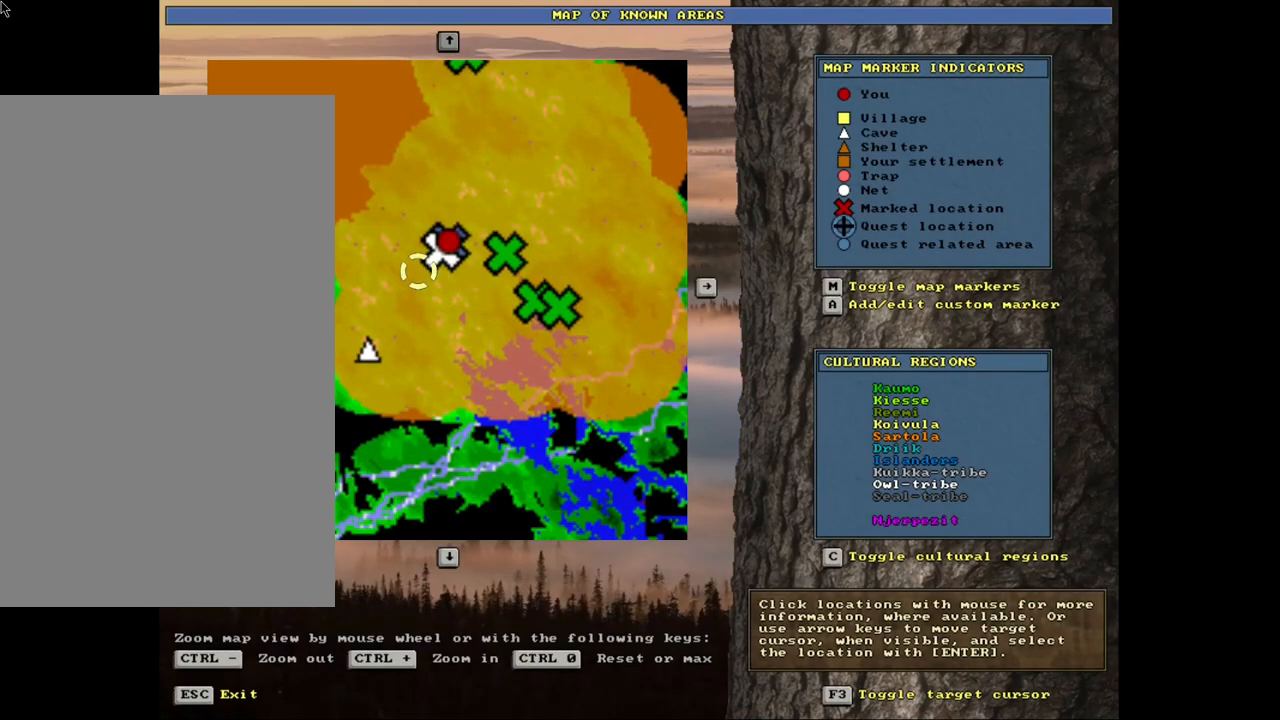
{"keys": [], "mouse": [], "events": [[50, "num6", "down"], [133, "num6", "up"], [266, "num8", "down"], [333, "num8", "up"]]}